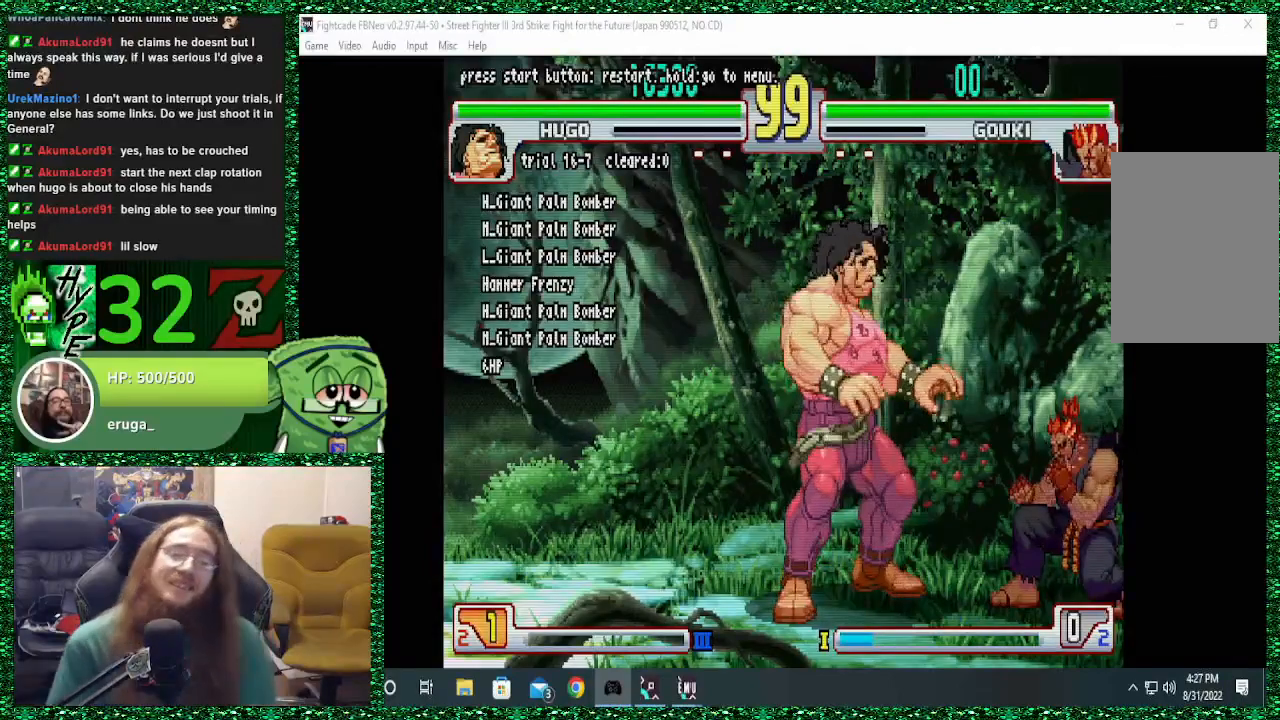
Gameplay with a controller (arcade stick); each line is a JSON object with the inputs held at the frame after it (dt_ms = milliseconds from this image to that frame). "events" lists button and stick changes between this image and that frame as [ms after this image, input, new state], when the widget could be followed in between. Not read: L3 R3.
{"dt_ms": 500, "buttons": [], "left_stick": "right", "events": [[300, "left_stick", "right"]]}
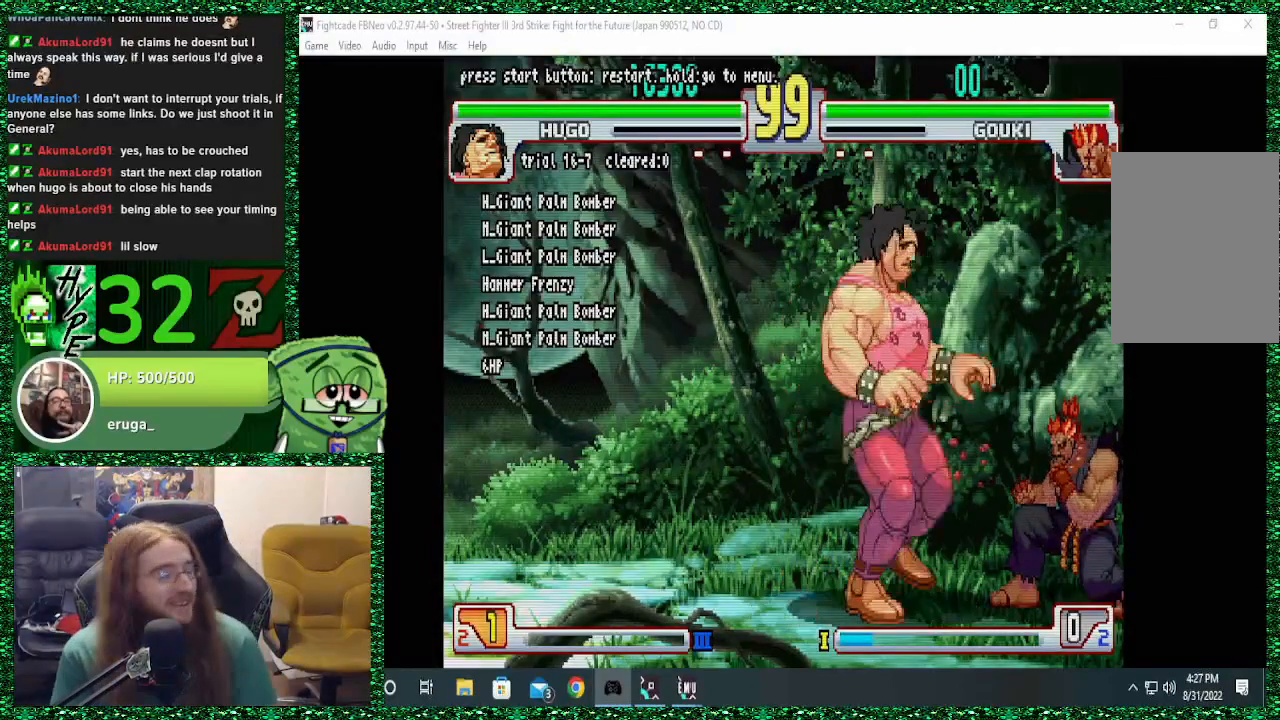
{"dt_ms": 500, "buttons": [], "left_stick": "right", "events": []}
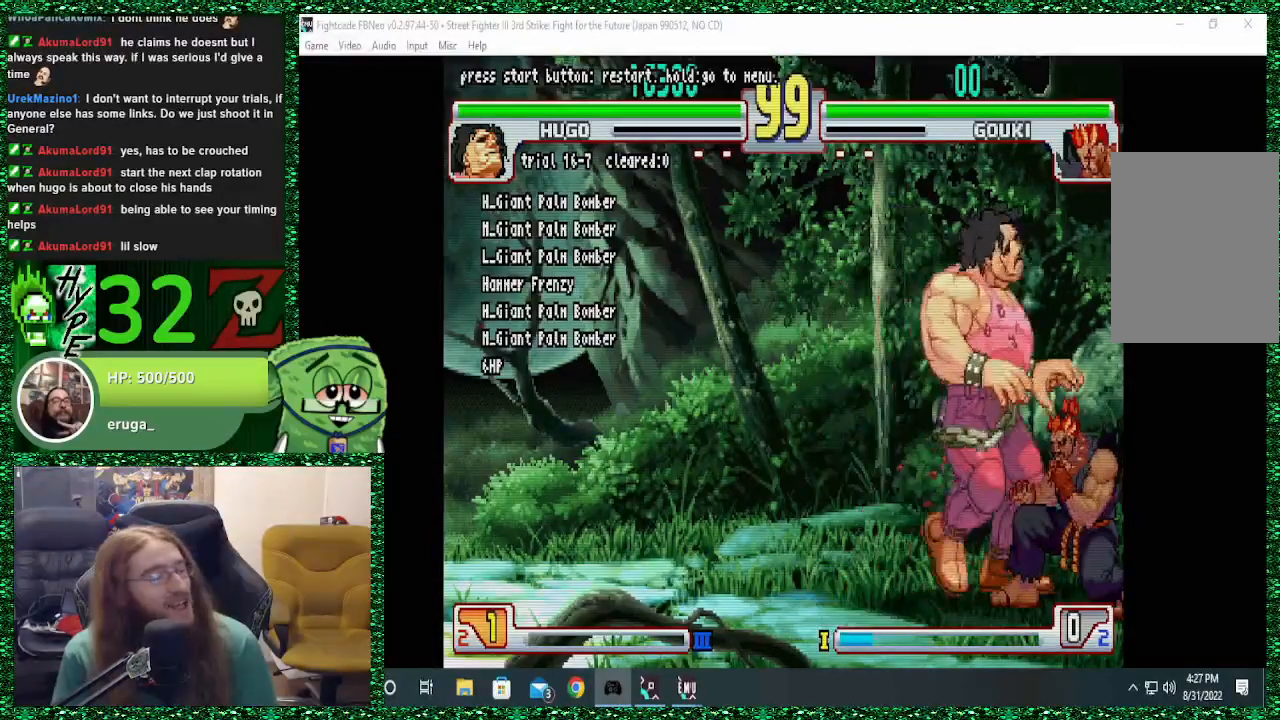
{"dt_ms": 500, "buttons": [], "left_stick": "center", "events": [[233, "left_stick", "down"], [400, "R1", "down"], [400, "left_stick", "left"], [467, "left_stick", "center"], [500, "R1", "up"]]}
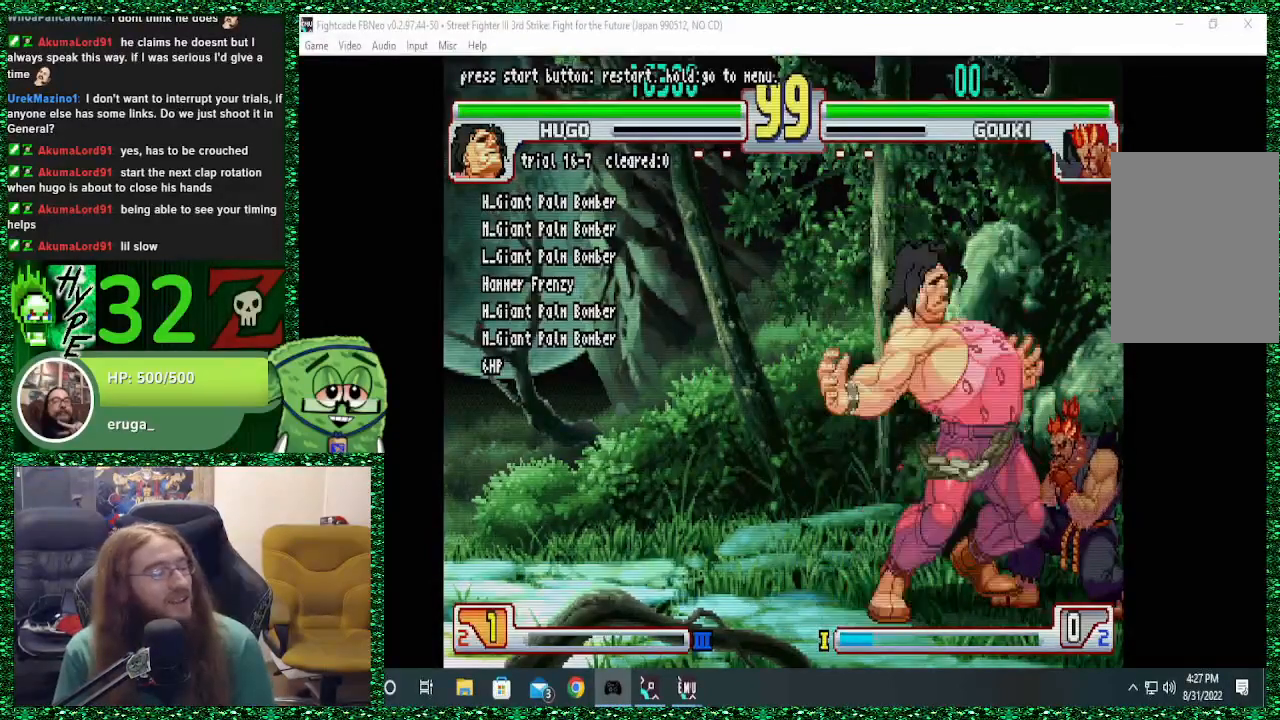
{"dt_ms": 500, "buttons": ["TRIANGLE"], "left_stick": "left"}
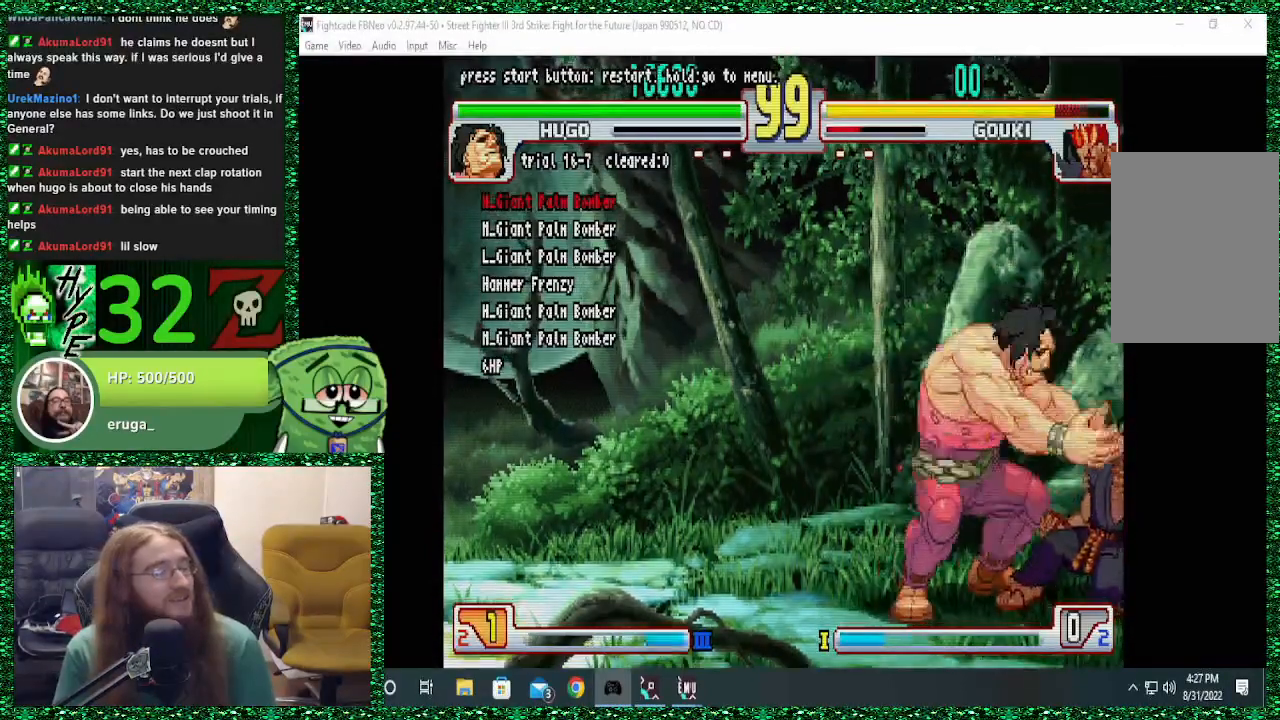
{"dt_ms": 500, "buttons": [], "left_stick": "down-left"}
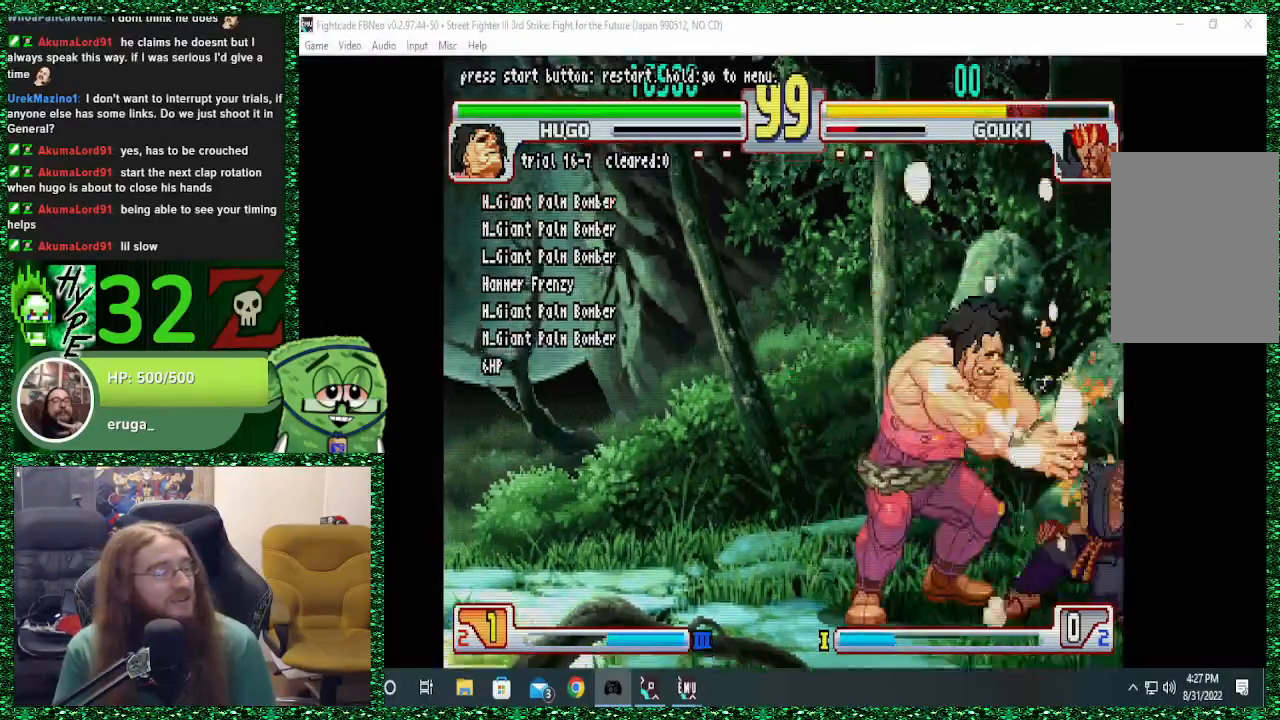
{"dt_ms": 500, "buttons": [], "left_stick": "center", "events": [[100, "SQUARE", "down"], [133, "left_stick", "left"], [233, "SQUARE", "up"], [233, "left_stick", "center"], [300, "left_stick", "right"], [433, "left_stick", "center"]]}
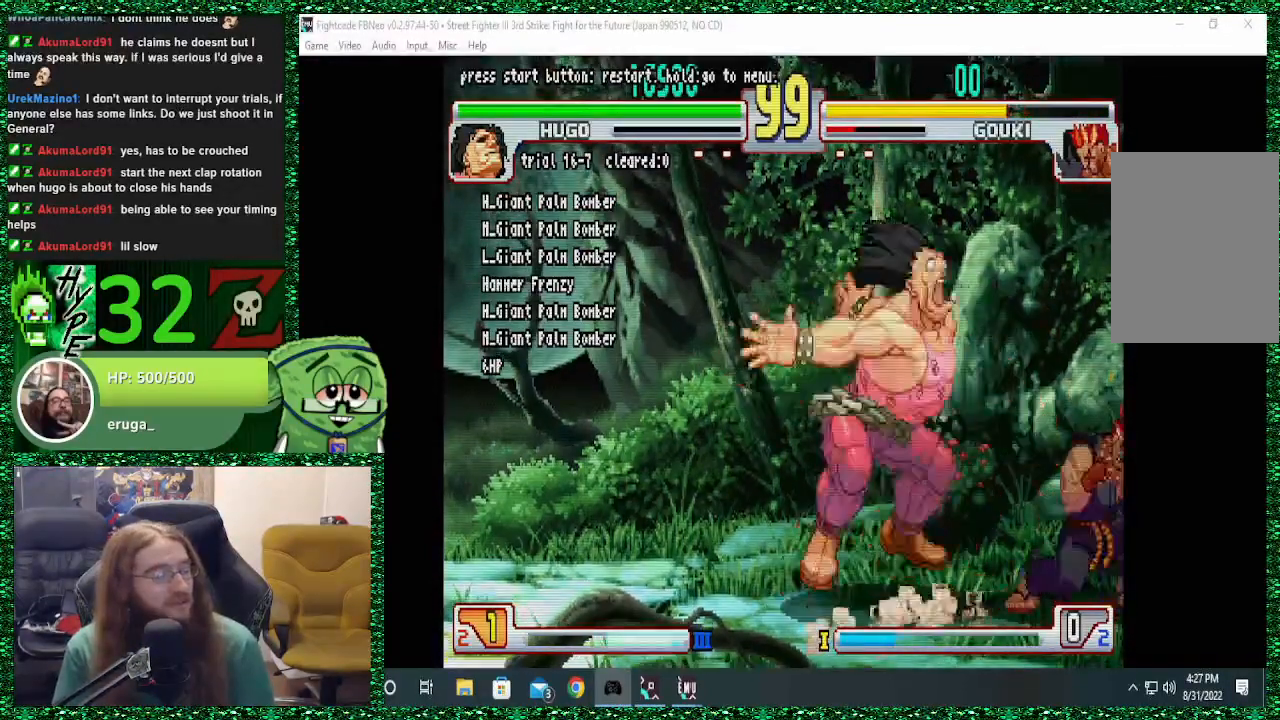
{"dt_ms": 500, "buttons": [], "left_stick": "right", "events": [[100, "left_stick", "down"], [167, "left_stick", "center"], [233, "left_stick", "right"]]}
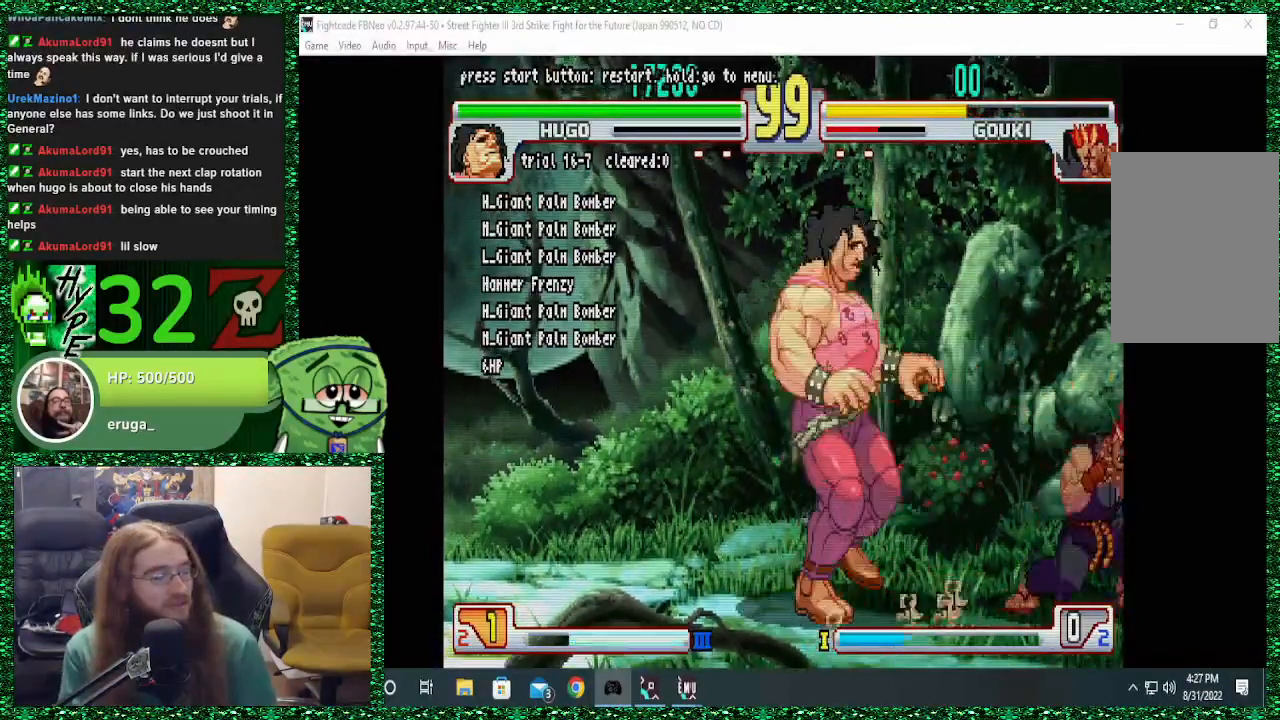
{"dt_ms": 500, "buttons": [], "left_stick": "right", "events": []}
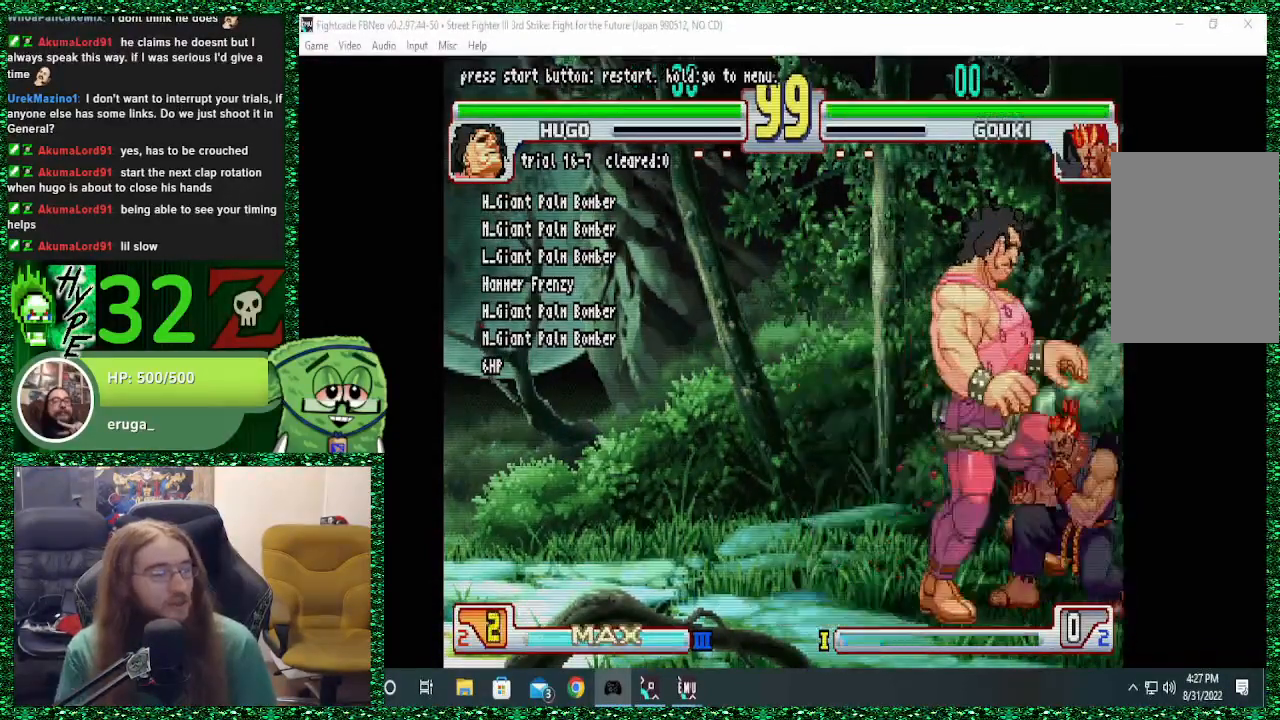
{"dt_ms": 500, "buttons": [], "left_stick": "center", "events": [[133, "left_stick", "down"], [233, "left_stick", "left"], [267, "R1", "down"], [333, "left_stick", "center"], [400, "R1", "up"]]}
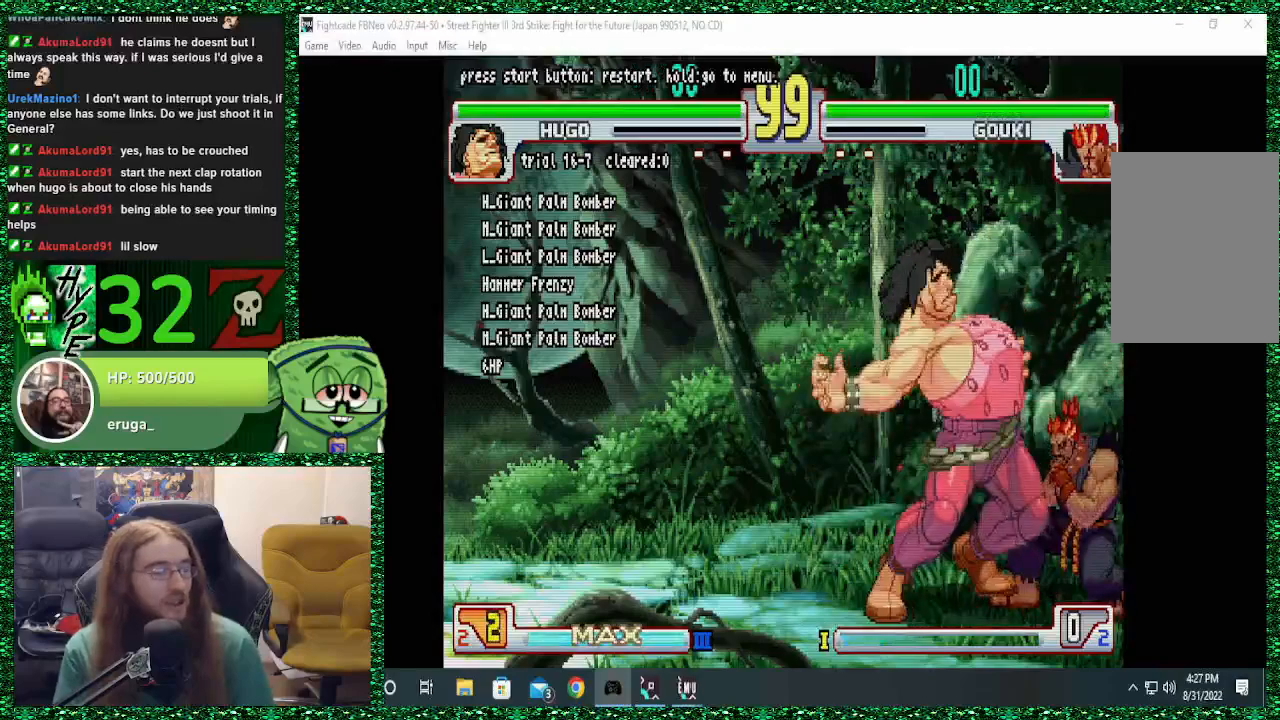
{"dt_ms": 500, "buttons": [], "left_stick": "center", "events": [[100, "left_stick", "right"], [267, "left_stick", "down"], [367, "TRIANGLE", "down"], [400, "left_stick", "left"], [500, "TRIANGLE", "up"], [500, "left_stick", "center"]]}
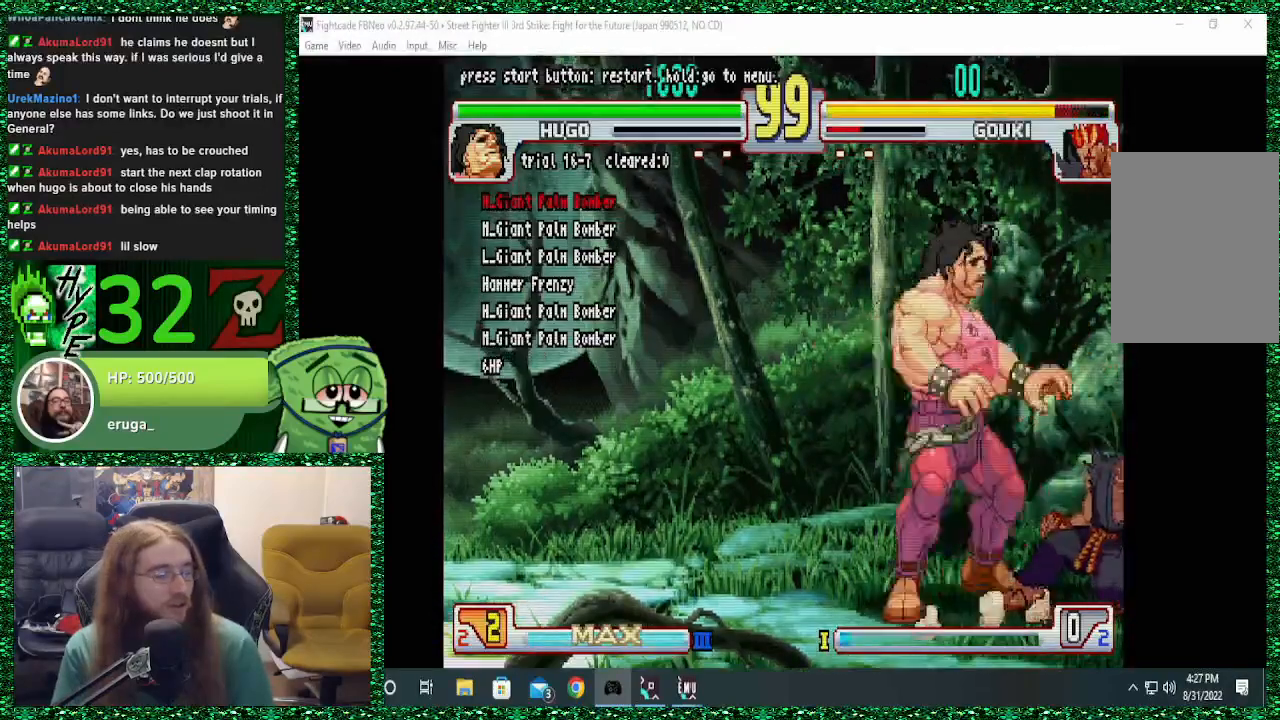
{"dt_ms": 500, "buttons": ["SQUARE"], "left_stick": "down", "events": [[167, "left_stick", "right"], [367, "left_stick", "down"], [467, "SQUARE", "down"]]}
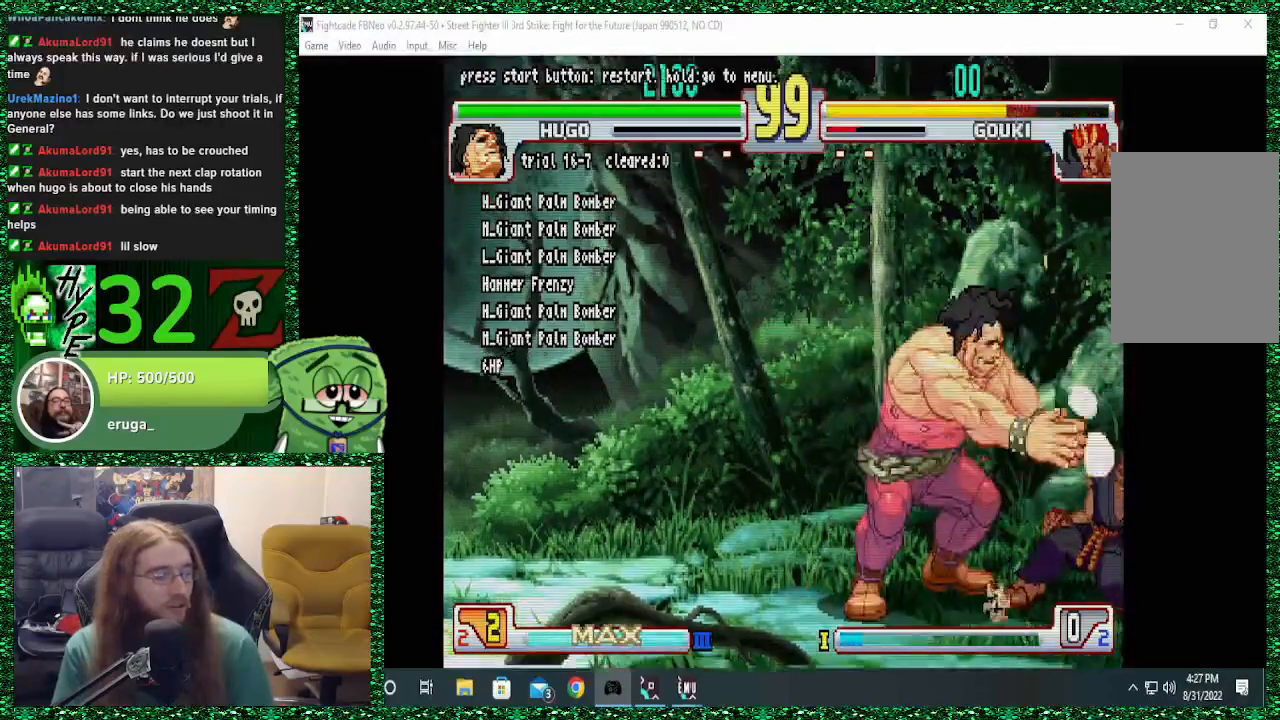
{"dt_ms": 500, "buttons": ["R1"], "left_stick": "down", "events": [[33, "left_stick", "left"], [100, "SQUARE", "up"], [267, "left_stick", "down"], [500, "R1", "down"]]}
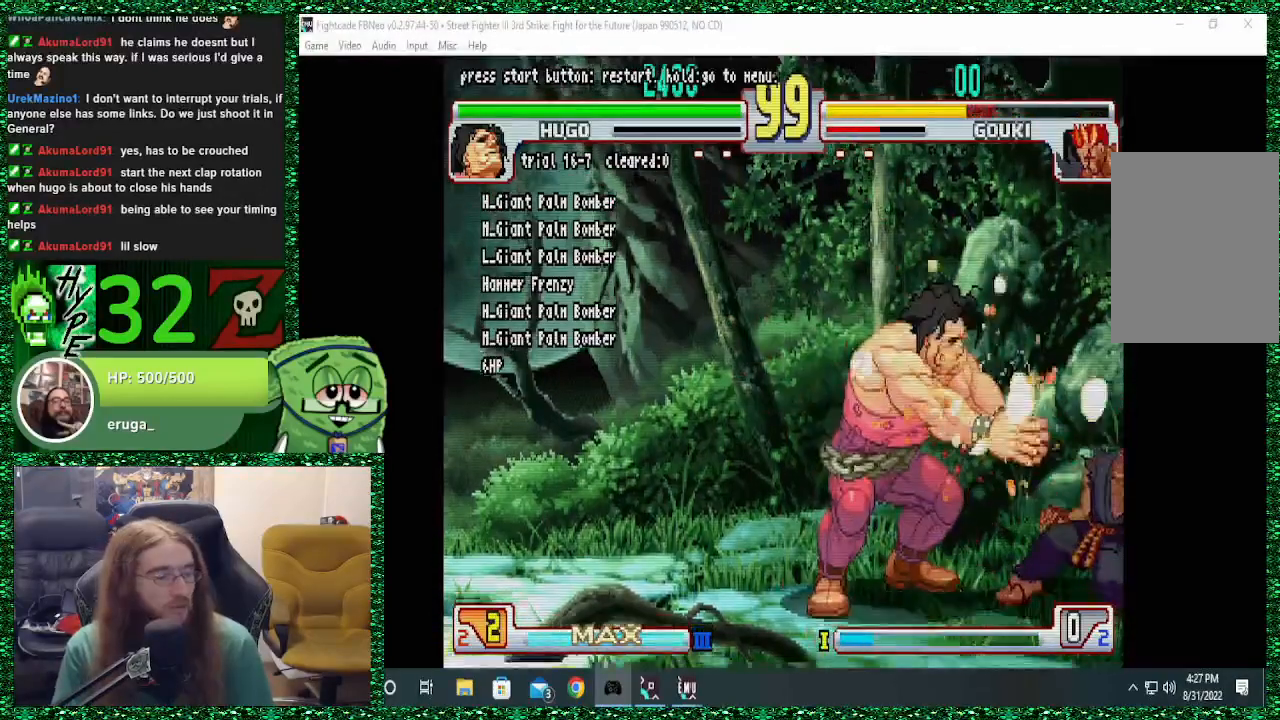
{"dt_ms": 500, "buttons": [], "left_stick": "right", "events": [[33, "left_stick", "center"], [67, "R1", "up"], [500, "left_stick", "right"]]}
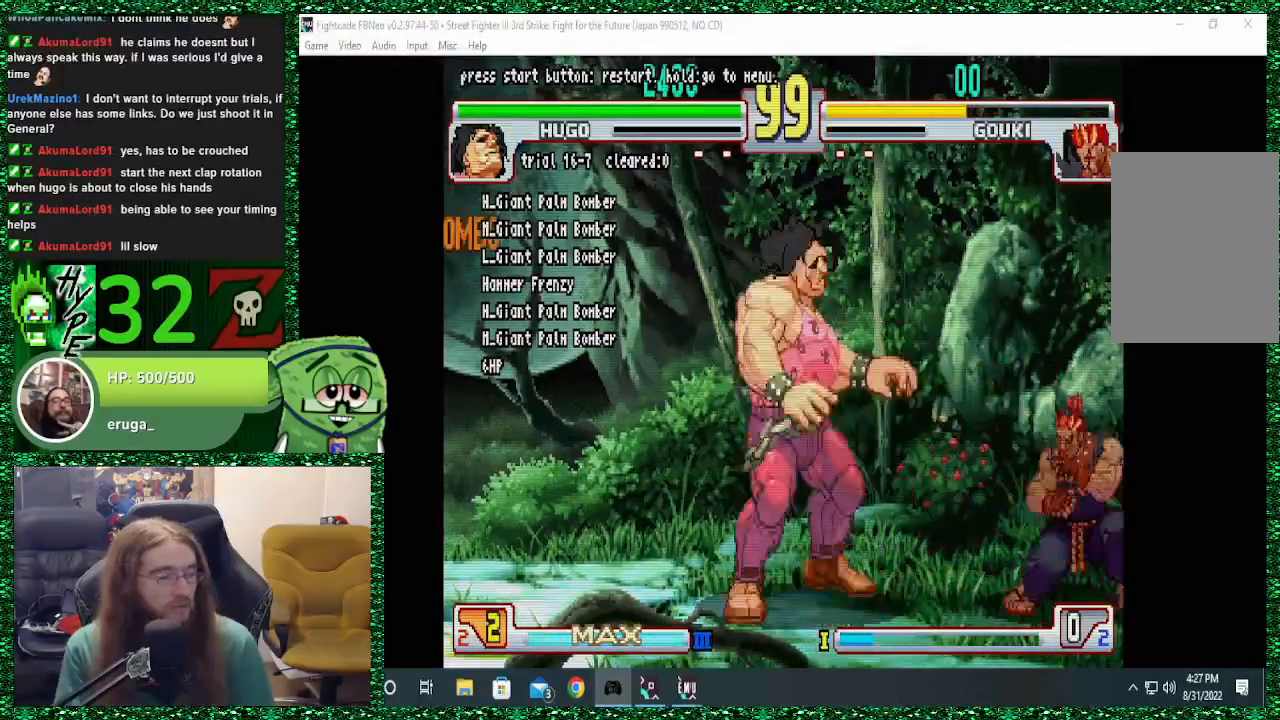
{"dt_ms": 500, "buttons": [], "left_stick": "right", "events": []}
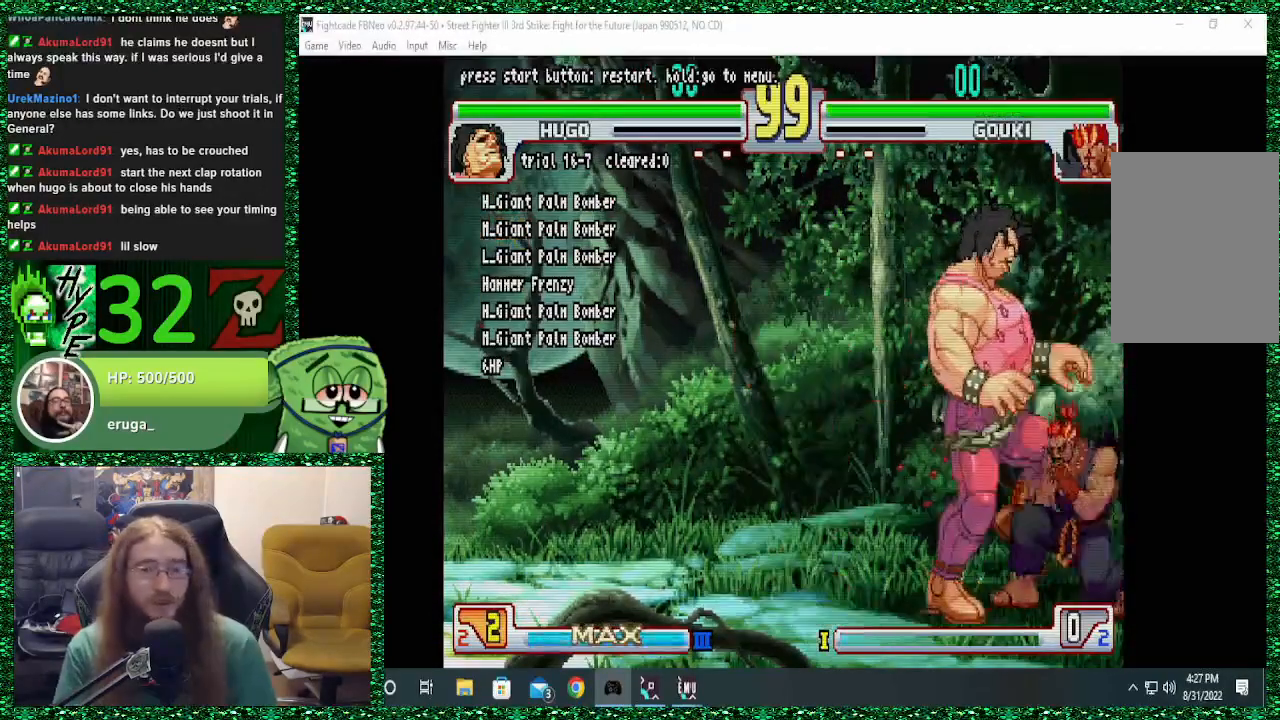
{"dt_ms": 500, "buttons": ["R1"], "left_stick": "center", "events": [[267, "left_stick", "down"], [433, "R1", "down"], [467, "left_stick", "center"]]}
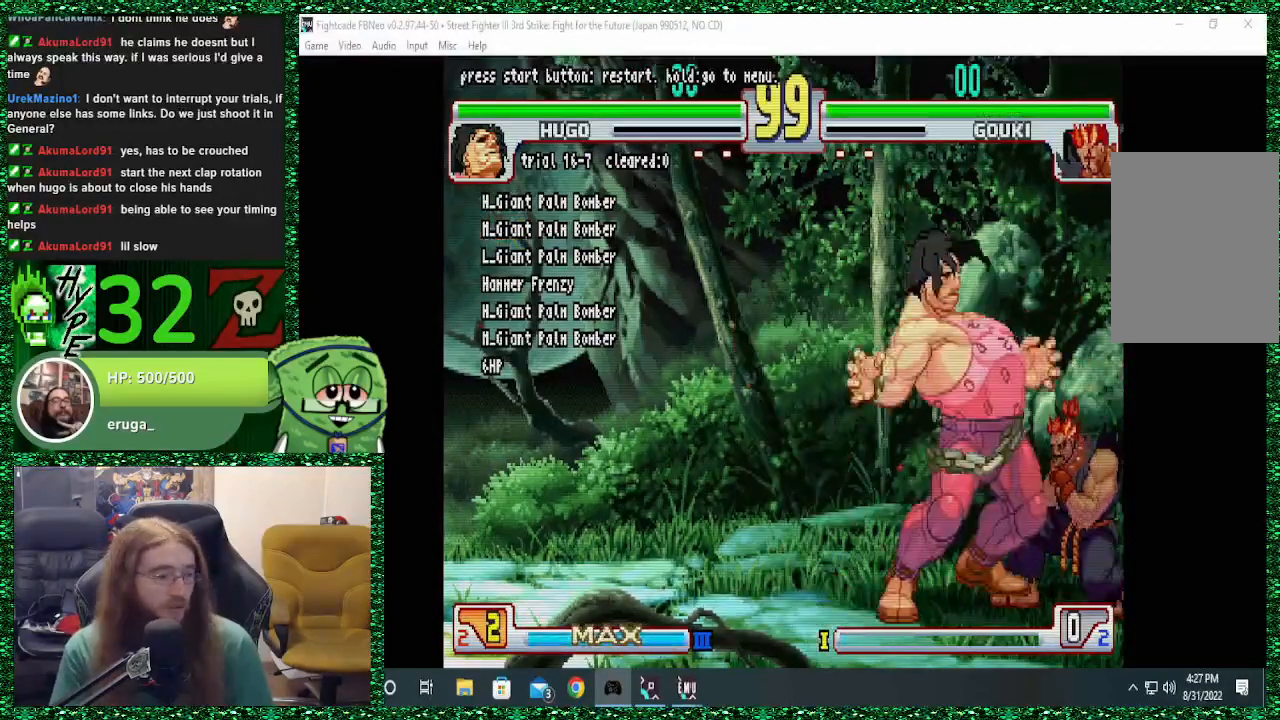
{"dt_ms": 500, "buttons": ["TRIANGLE"], "left_stick": "down-left", "events": [[33, "R1", "up"], [133, "left_stick", "right"], [400, "left_stick", "down-left"], [467, "TRIANGLE", "down"]]}
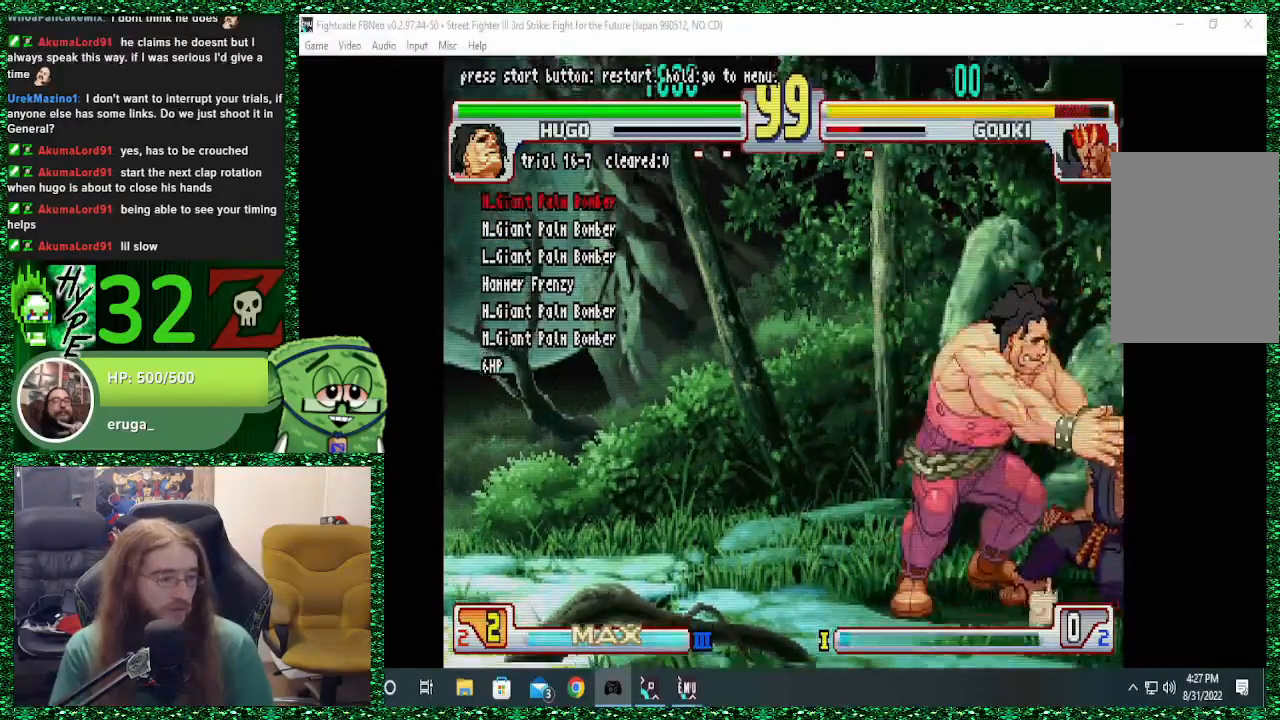
{"dt_ms": 500, "buttons": [], "left_stick": "down"}
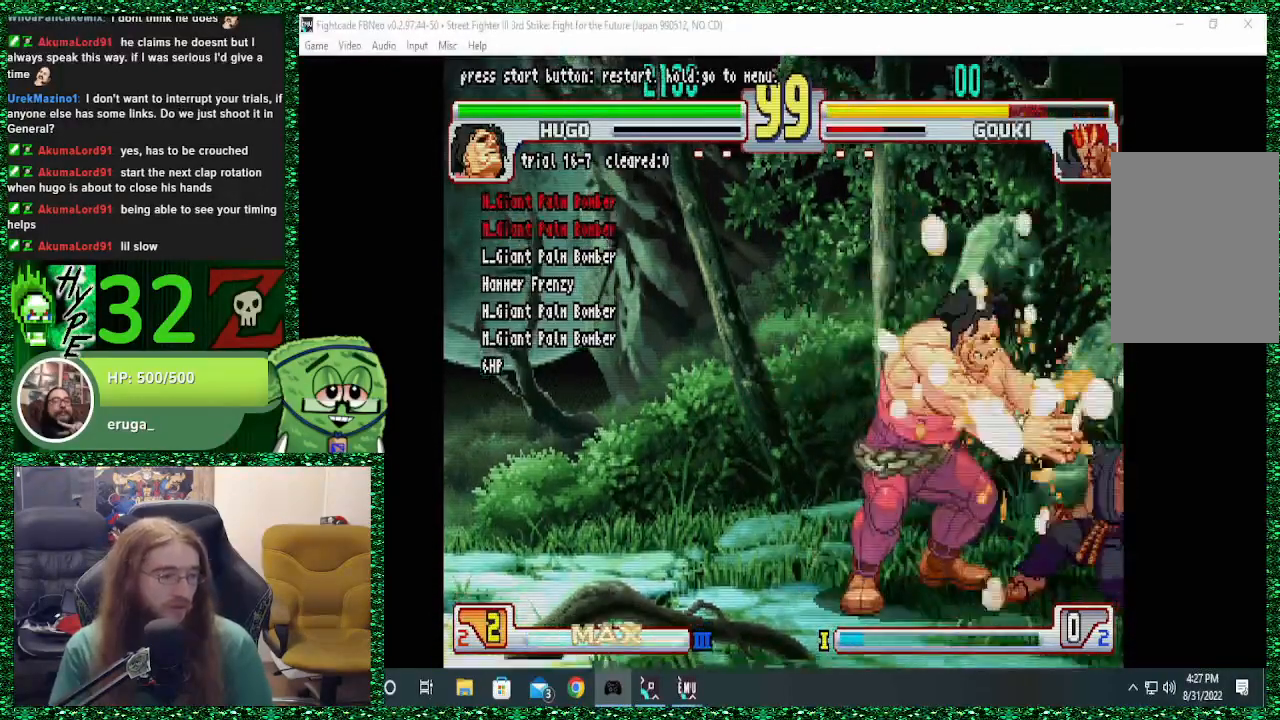
{"dt_ms": 500, "buttons": [], "left_stick": "down-right"}
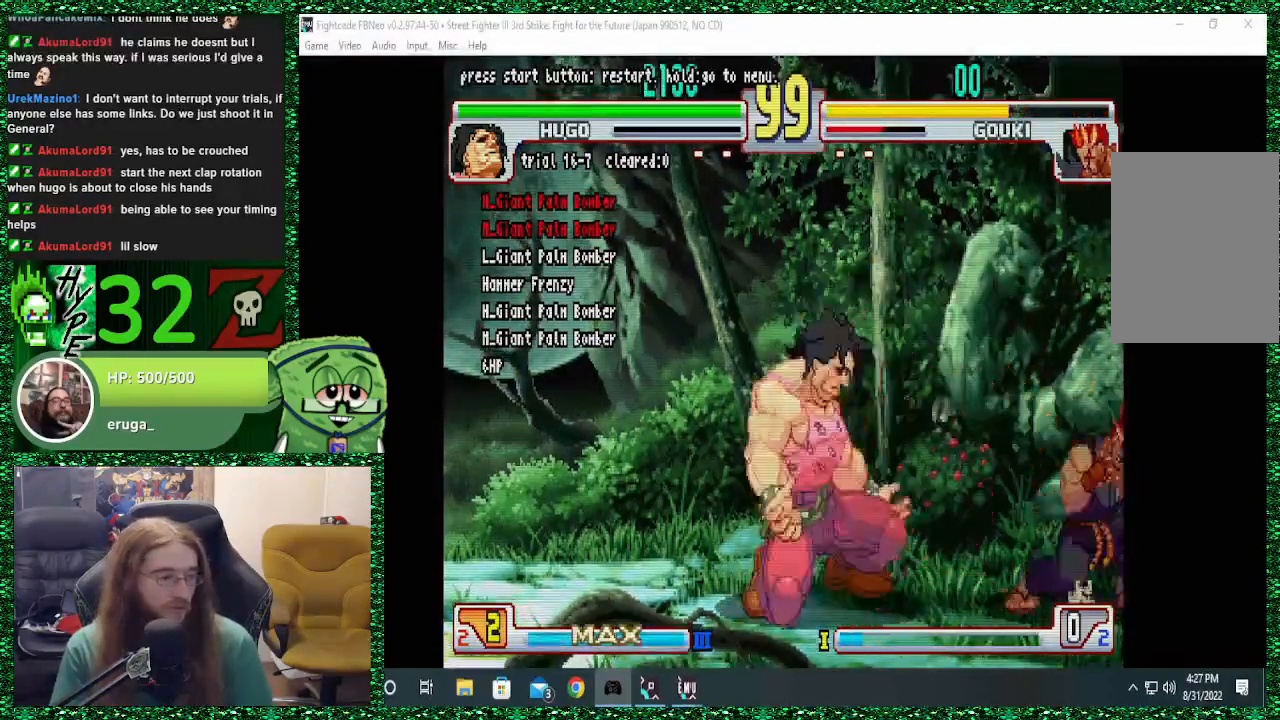
{"dt_ms": 500, "buttons": [], "left_stick": "right", "events": [[33, "left_stick", "down"], [133, "R1", "down"], [200, "left_stick", "right"], [267, "R1", "up"]]}
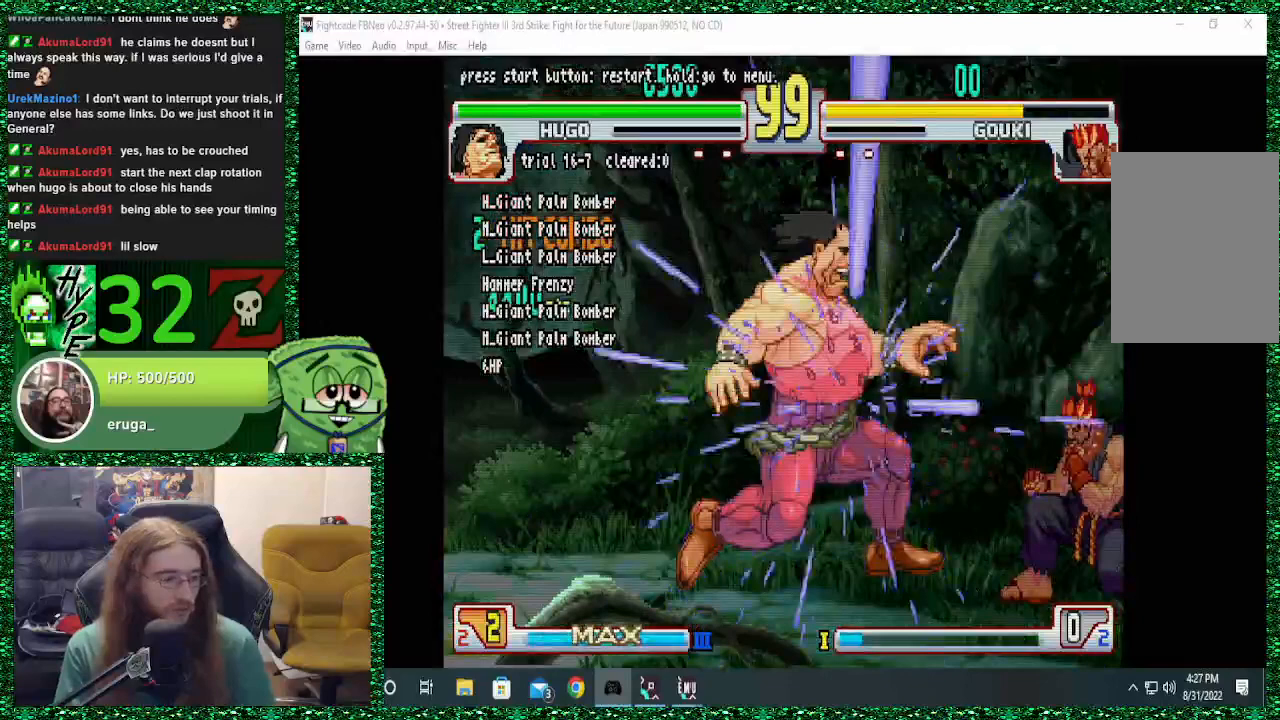
{"dt_ms": 500, "buttons": [], "left_stick": "right", "events": []}
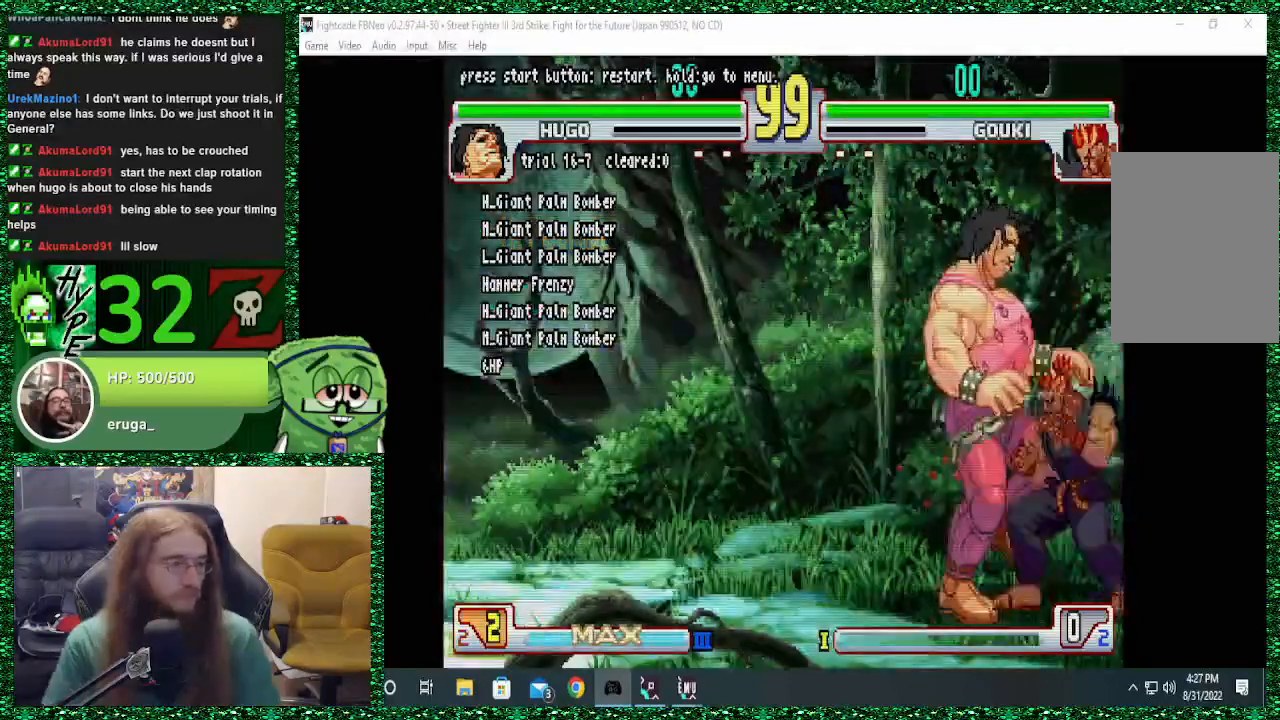
{"dt_ms": 1000, "buttons": [], "left_stick": "right"}
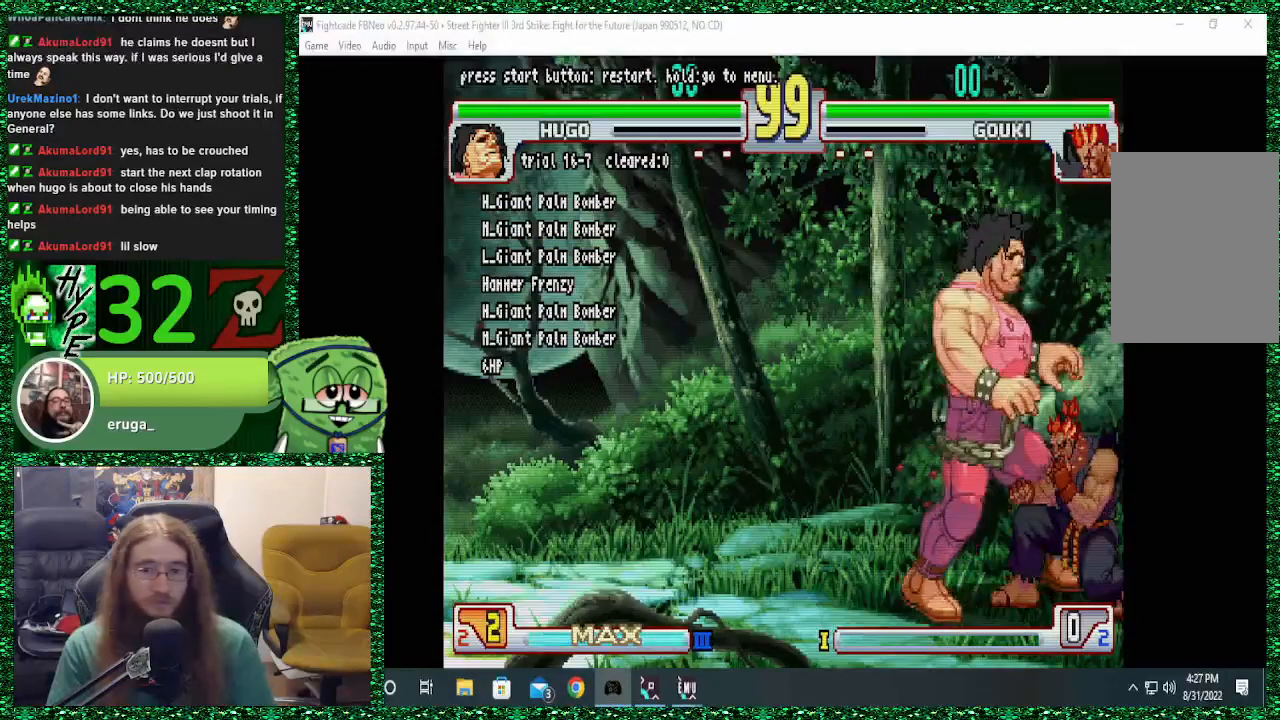
{"dt_ms": 500, "buttons": [], "left_stick": "center", "events": [[333, "left_stick", "center"]]}